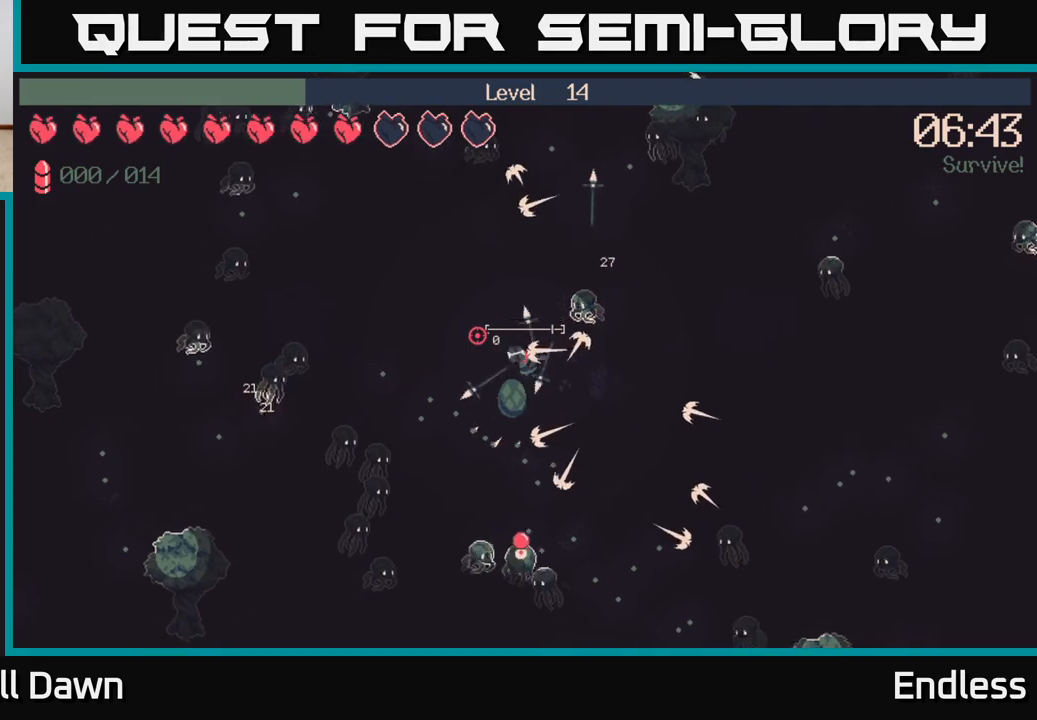
Gameplay with a controller (Xbox layout); each line is a JSON object with the inputs held at the frame after it. "events" lists button and stick changes between this image and that frame as [ms after this image, input, new state], when the widget could be followed in between.
{"buttons": ["L2"], "left_stick": "down-right", "right_stick": "up", "events": [[417, "right_stick", "up"], [450, "left_stick", "down-right"], [467, "L2", "down"]]}
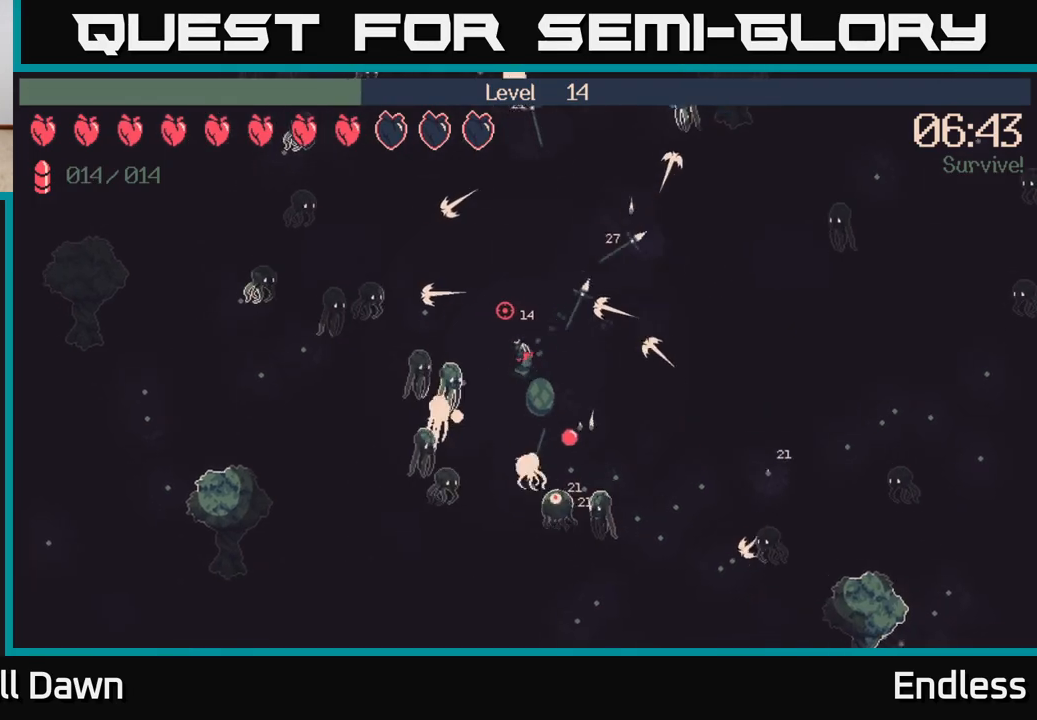
{"buttons": [], "left_stick": "up", "right_stick": "up", "events": [[67, "left_stick", "up-right"], [133, "L2", "up"], [150, "left_stick", "up-left"], [500, "left_stick", "up"]]}
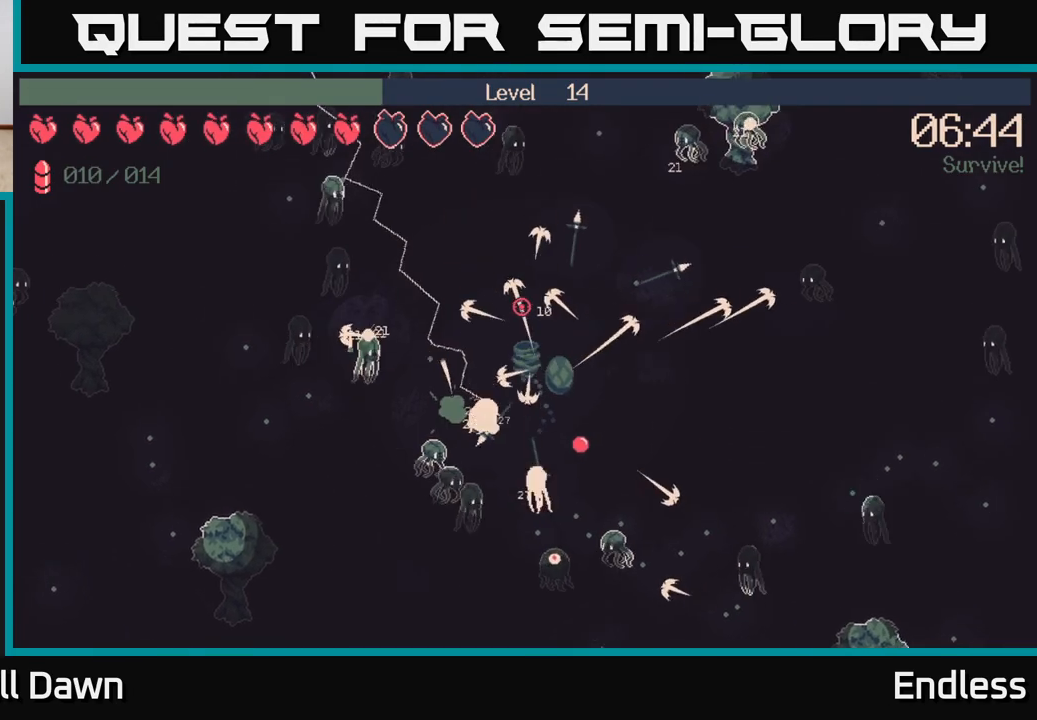
{"buttons": [], "left_stick": "up-right", "right_stick": "up-left", "events": [[233, "right_stick", "up-left"], [417, "left_stick", "up-right"]]}
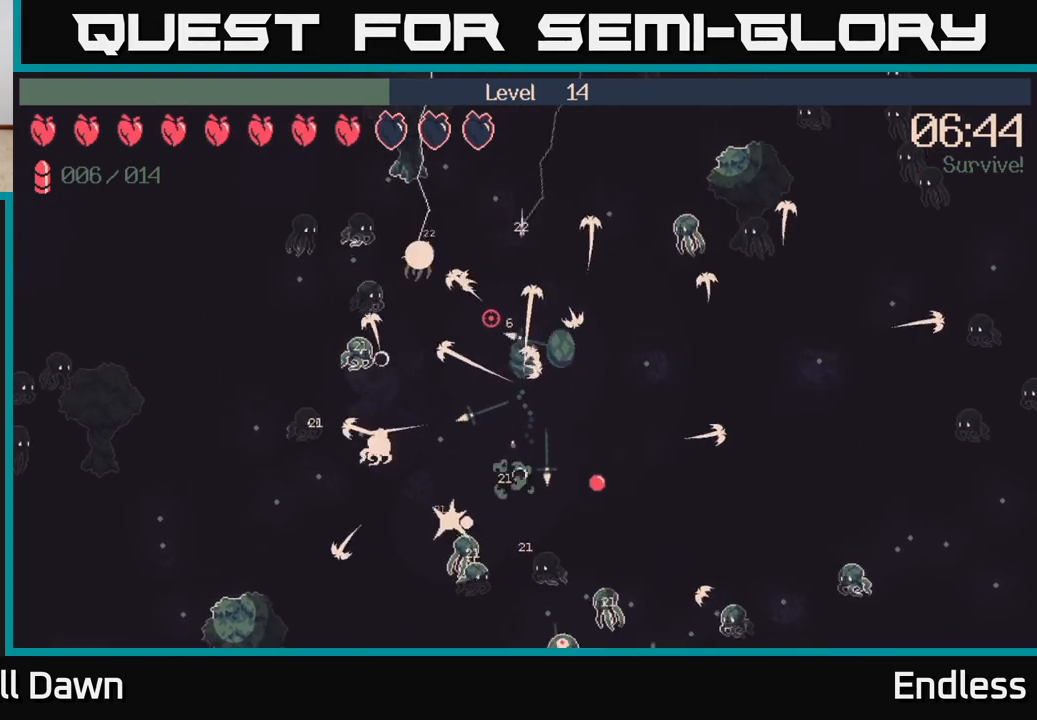
{"buttons": [], "left_stick": "left", "right_stick": "down", "events": [[67, "right_stick", "left"], [250, "right_stick", "down-left"], [267, "left_stick", "right"], [433, "right_stick", "down"], [450, "left_stick", "left"]]}
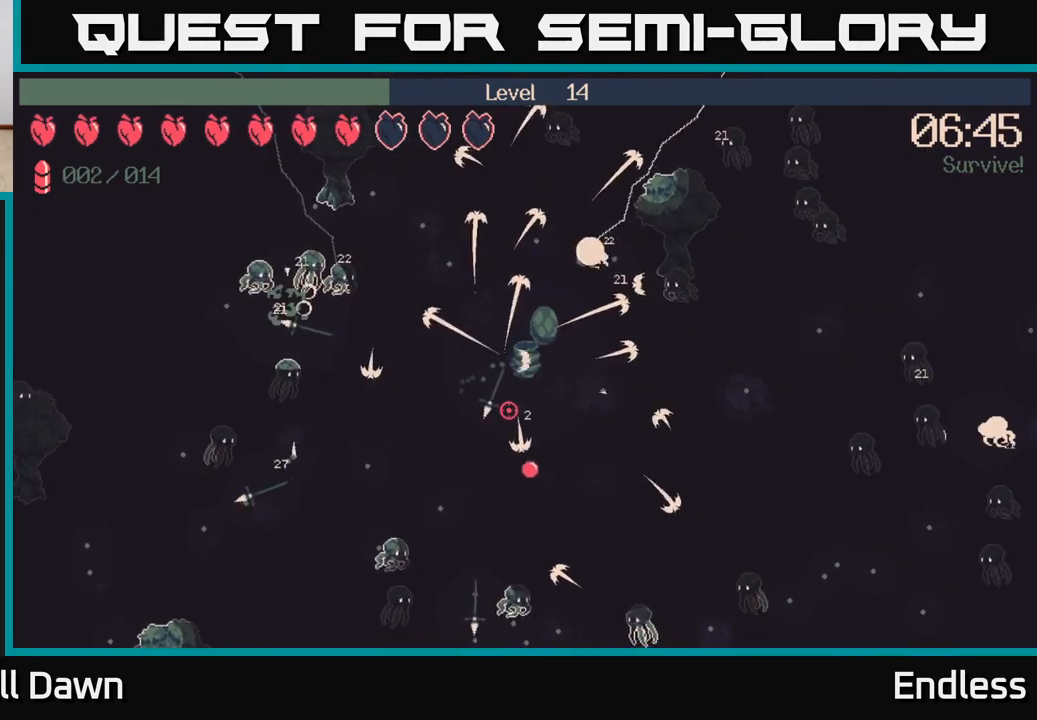
{"buttons": [], "left_stick": "down", "right_stick": "down-left", "events": [[33, "right_stick", "down-left"], [217, "left_stick", "down-left"], [383, "left_stick", "down"]]}
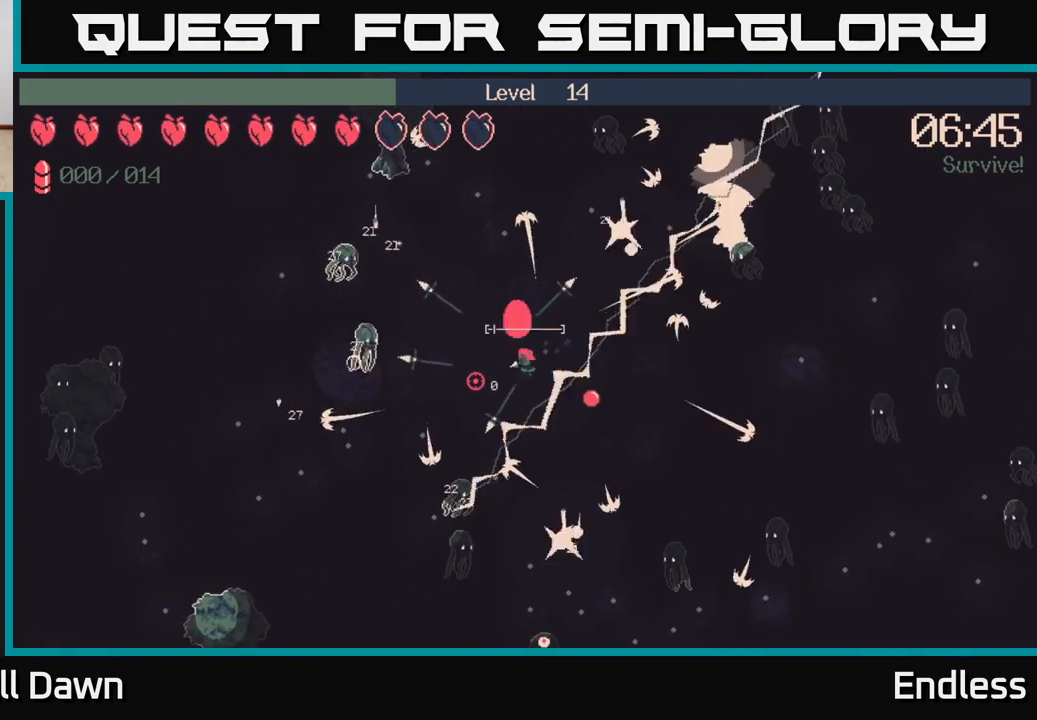
{"buttons": [], "left_stick": "up-right", "right_stick": "left", "events": [[67, "right_stick", "left"], [217, "left_stick", "left"], [300, "left_stick", "up-left"], [467, "left_stick", "up-right"]]}
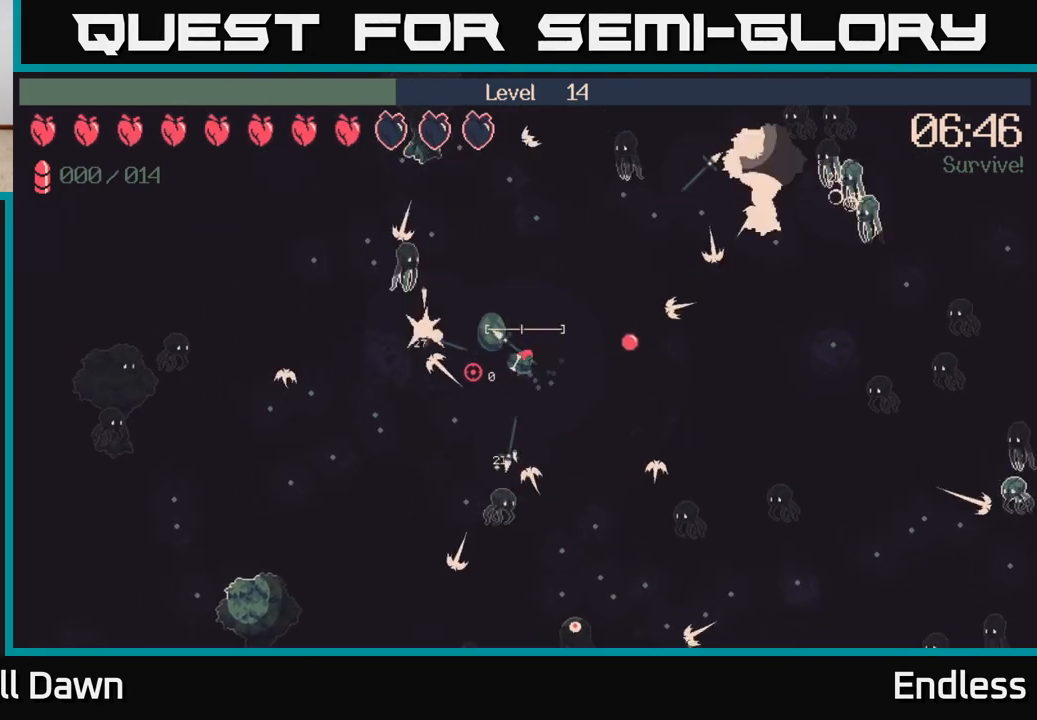
{"buttons": [], "left_stick": "down-right", "right_stick": "left", "events": [[133, "left_stick", "down-right"]]}
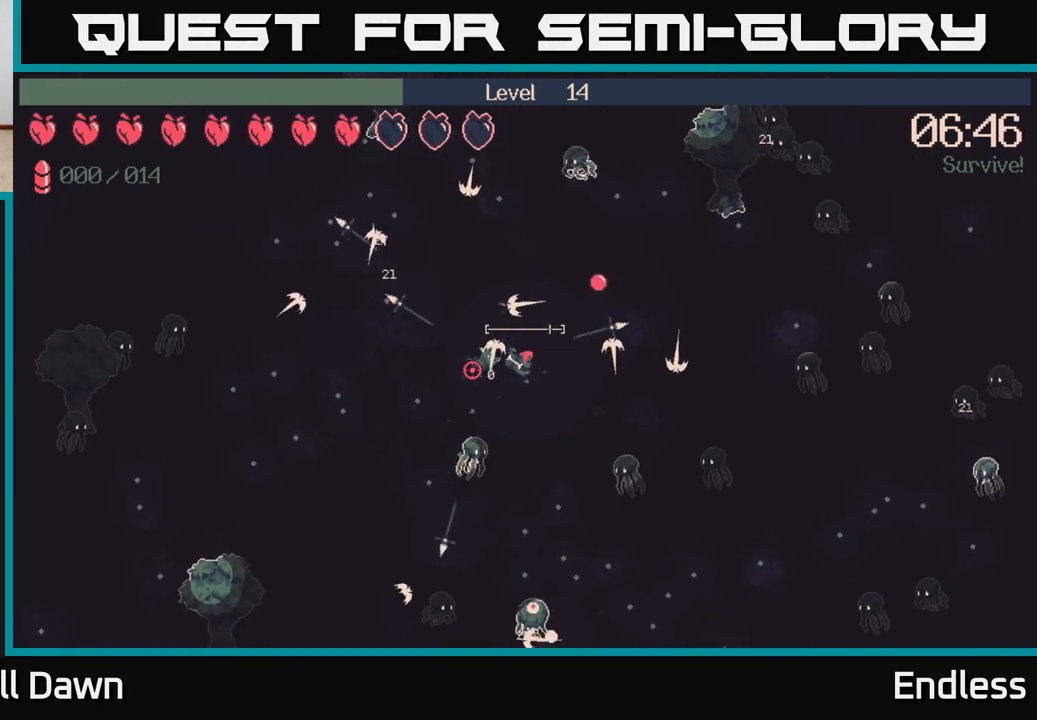
{"buttons": [], "left_stick": "down-right", "right_stick": "left", "events": [[283, "left_stick", "down"], [400, "left_stick", "down-right"]]}
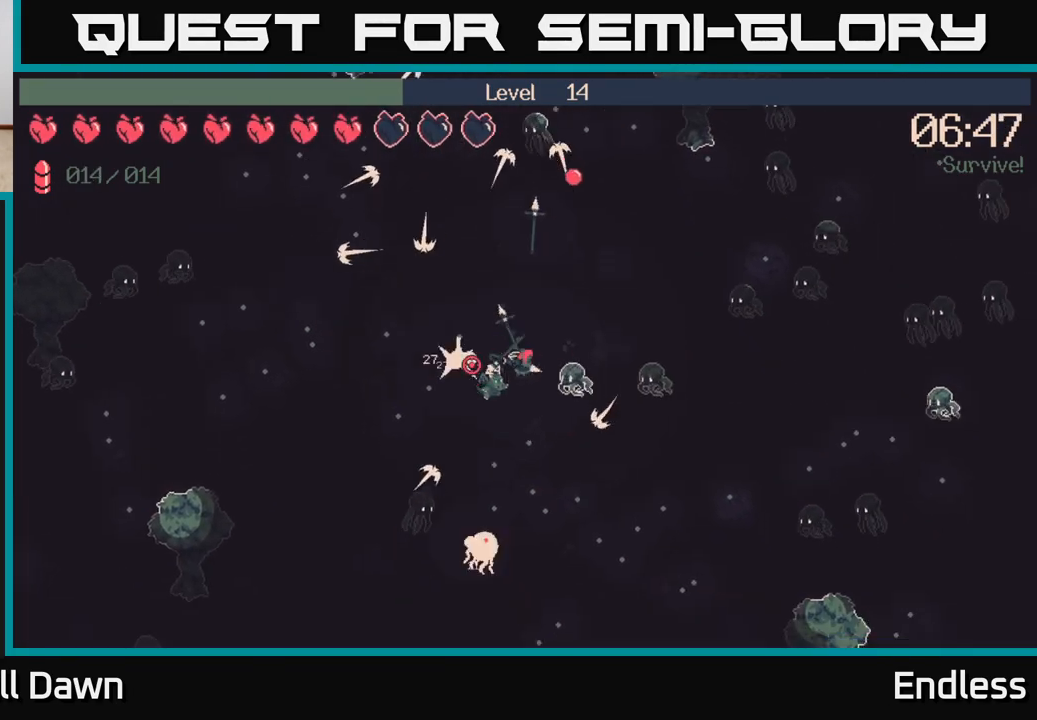
{"buttons": [], "left_stick": "down-right", "right_stick": "left", "events": [[33, "left_stick", "down"], [350, "left_stick", "down-right"]]}
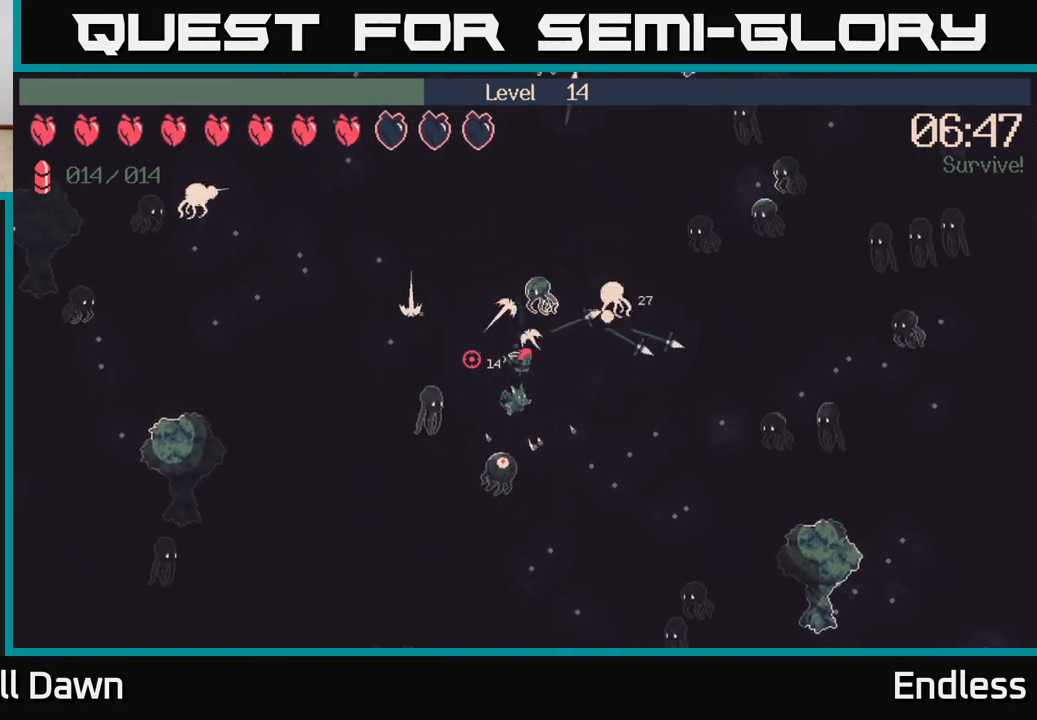
{"buttons": [], "left_stick": "down-right", "right_stick": "left", "events": [[67, "L2", "down"], [233, "L2", "up"]]}
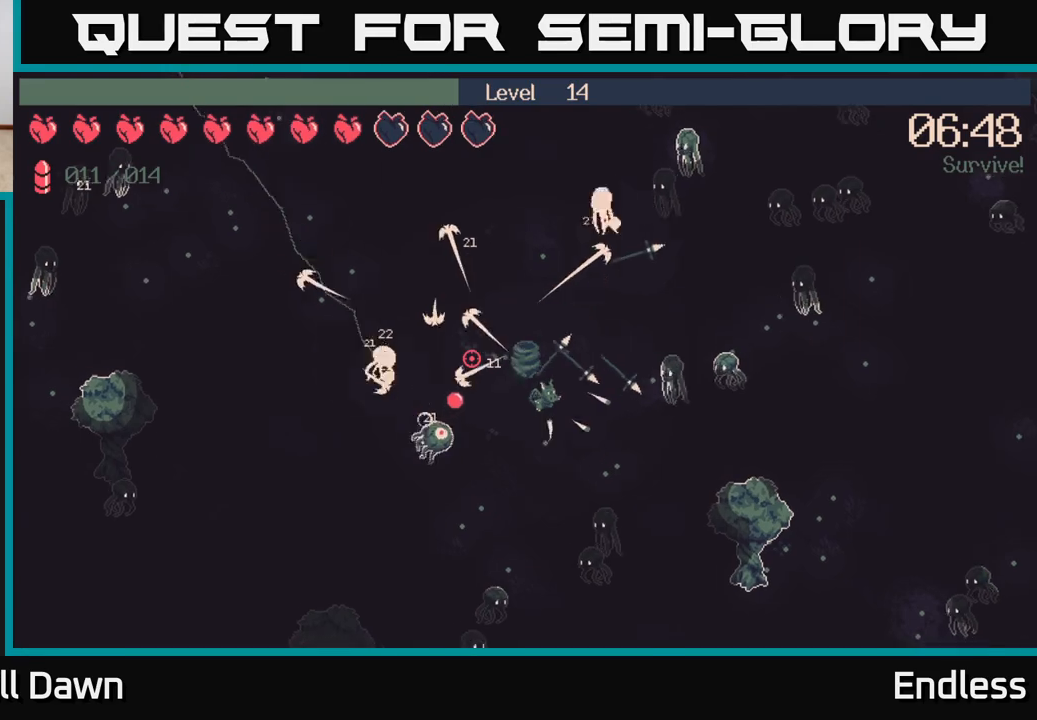
{"buttons": [], "left_stick": "down-left", "right_stick": "left", "events": [[217, "left_stick", "down"], [350, "left_stick", "down-left"]]}
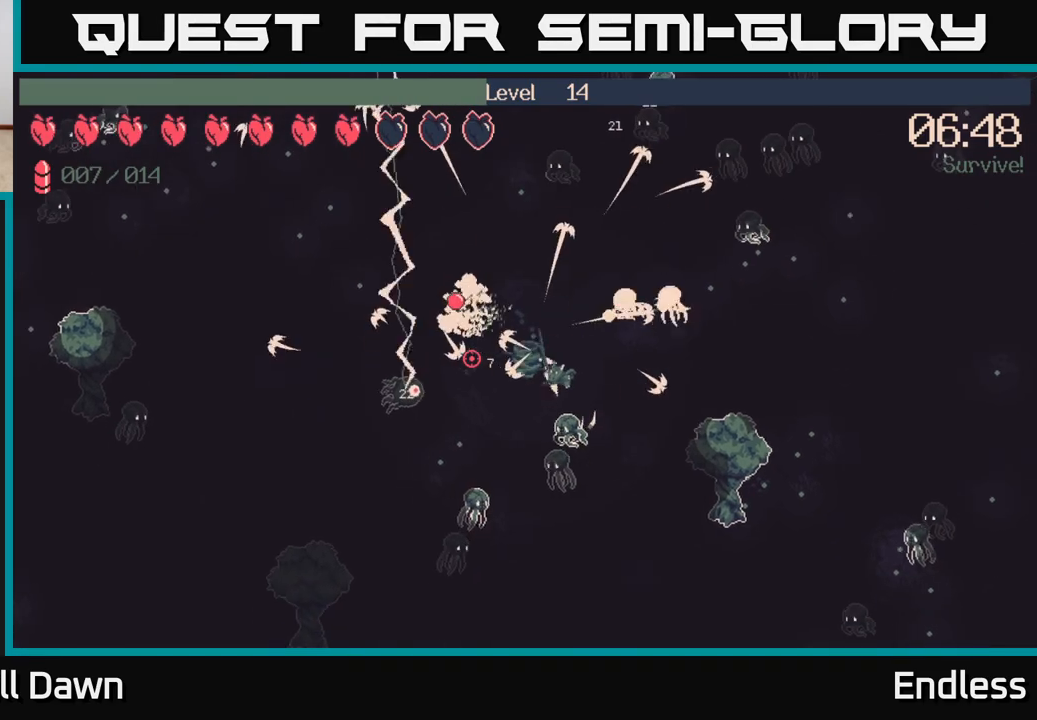
{"buttons": [], "left_stick": "up-left", "right_stick": "left", "events": [[267, "left_stick", "up"], [433, "left_stick", "up-left"]]}
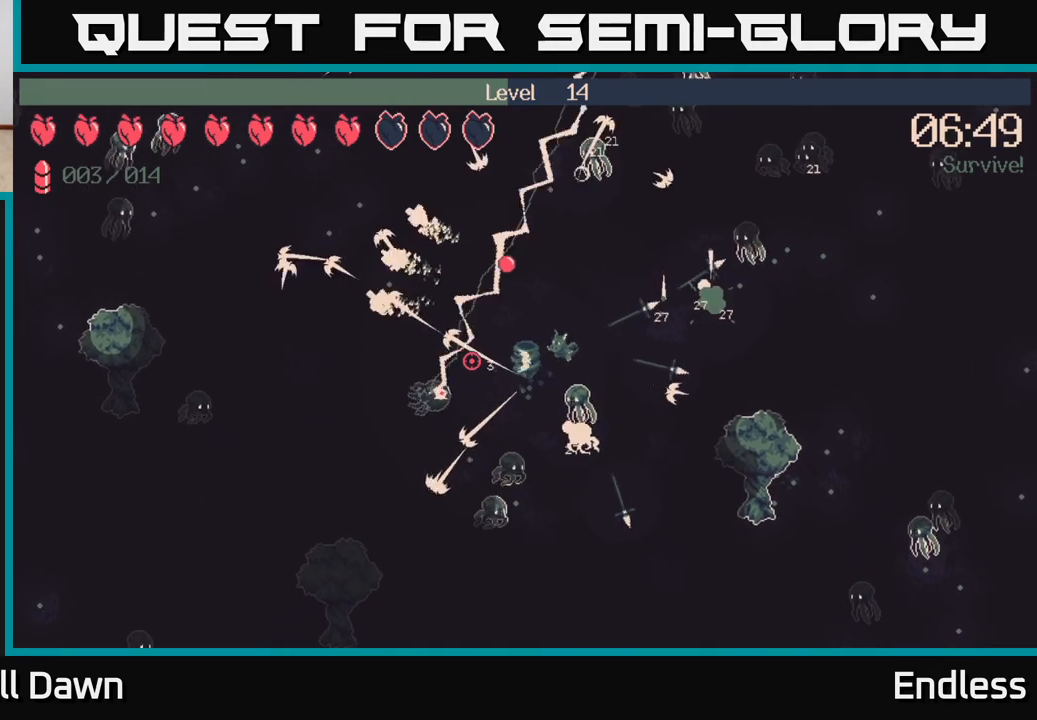
{"buttons": [], "left_stick": "up-left", "right_stick": "left", "events": []}
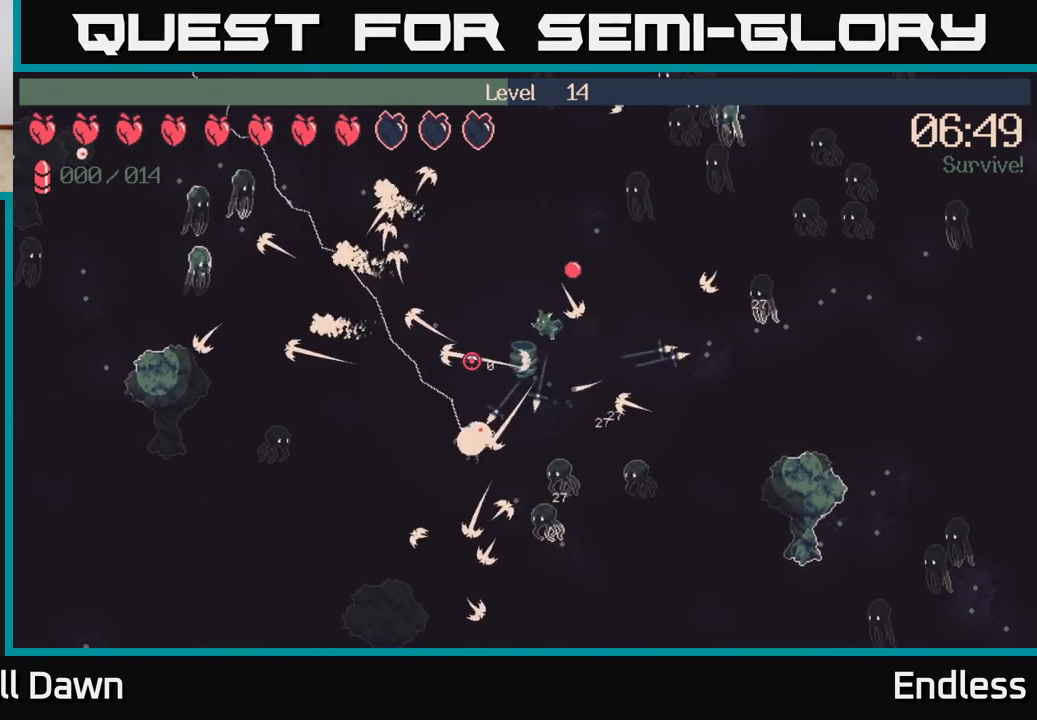
{"buttons": [], "left_stick": "up-left", "right_stick": "left", "events": []}
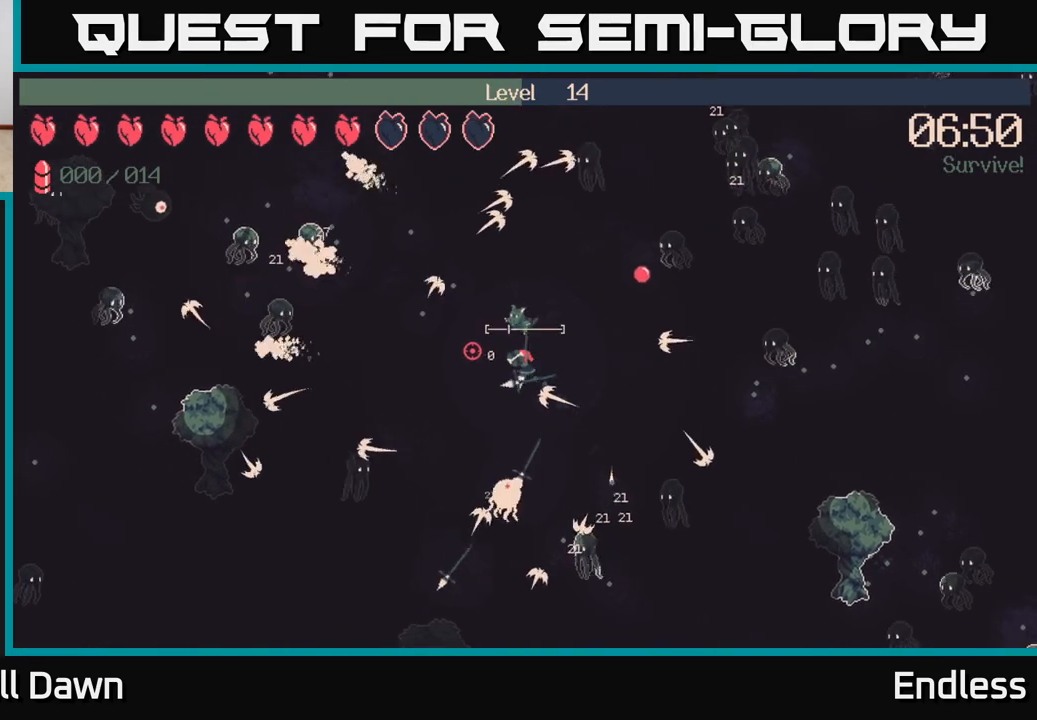
{"buttons": [], "left_stick": "up-left", "right_stick": "up-left", "events": [[200, "right_stick", "up-left"]]}
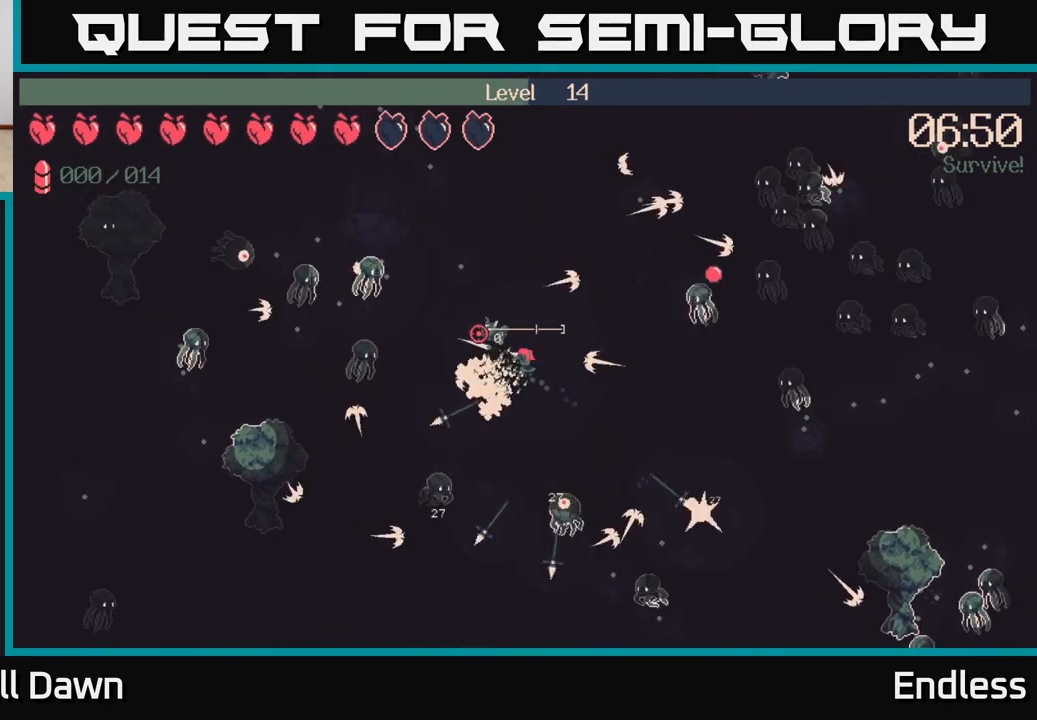
{"buttons": [], "left_stick": "up-right", "right_stick": "up-right", "events": [[133, "left_stick", "up"], [233, "right_stick", "up-right"], [433, "left_stick", "up-right"]]}
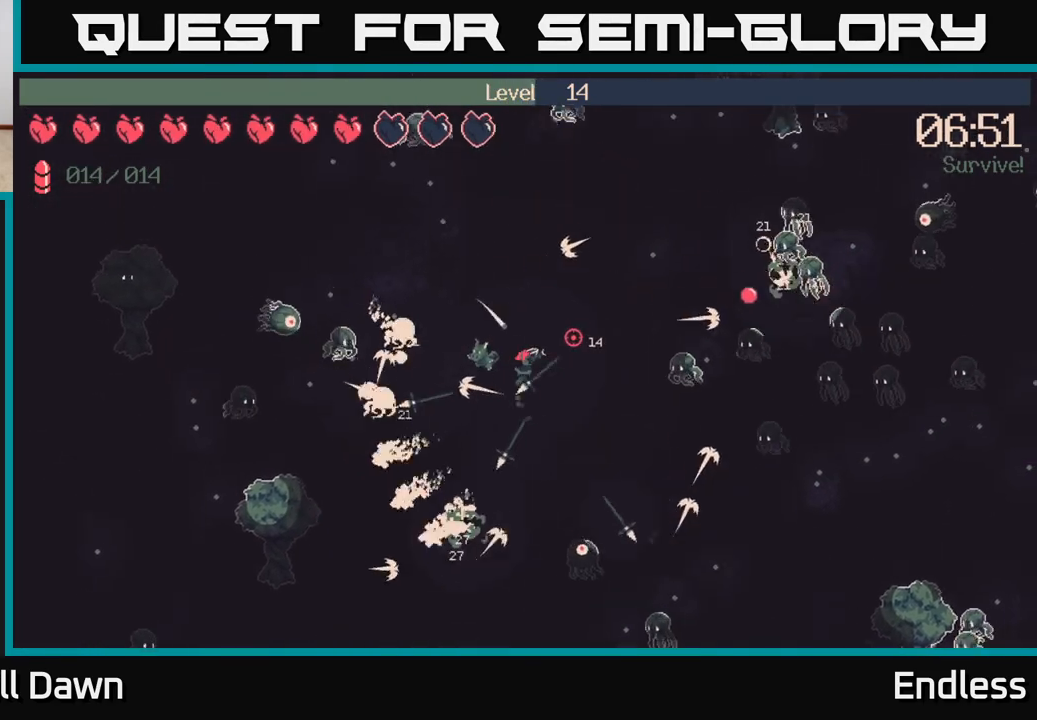
{"buttons": ["L2"], "left_stick": "up-right", "right_stick": "up-right", "events": [[367, "L2", "down"]]}
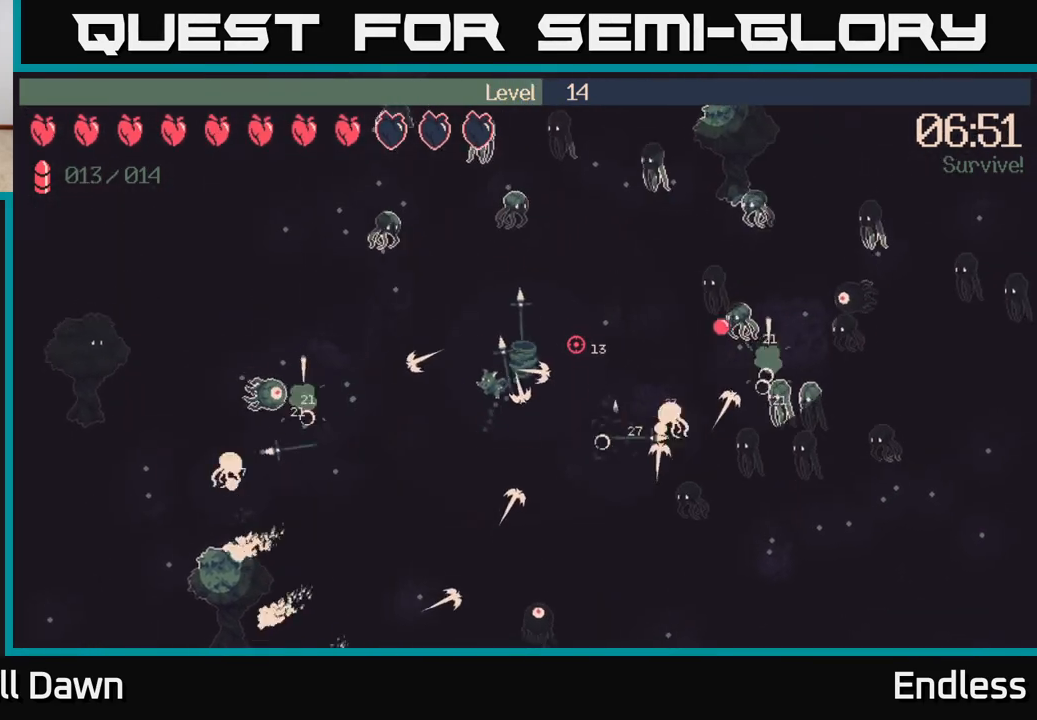
{"buttons": [], "left_stick": "right", "right_stick": "up-right", "events": [[17, "L2", "up"], [467, "left_stick", "right"]]}
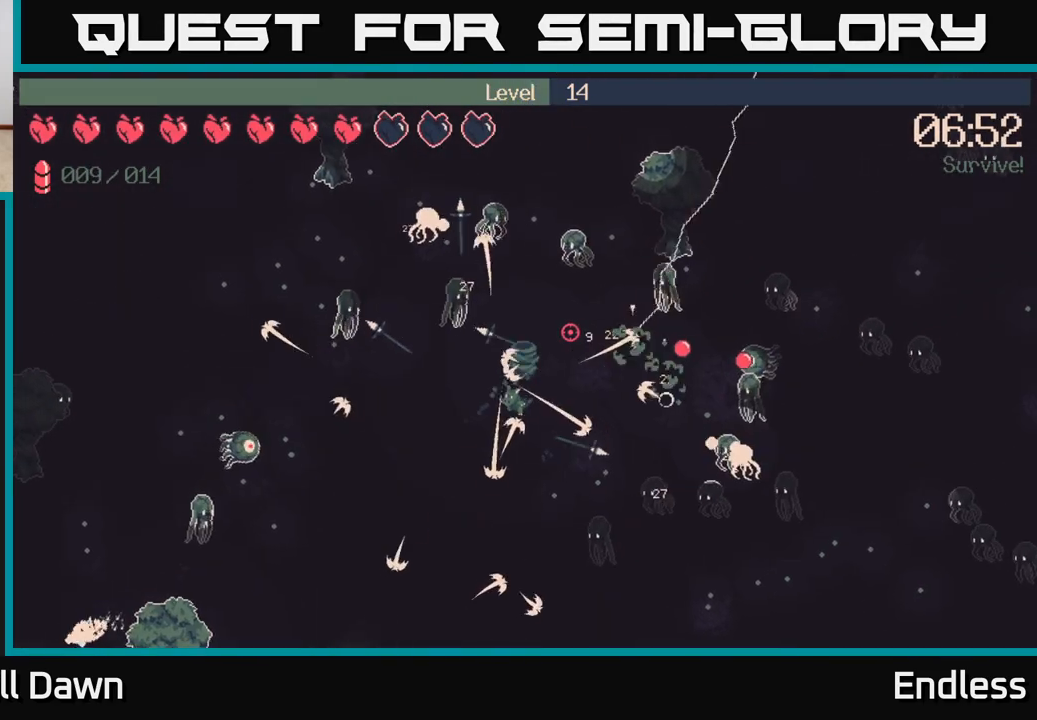
{"buttons": [], "left_stick": "down-right", "right_stick": "up-right", "events": [[117, "left_stick", "down"], [467, "left_stick", "down-right"]]}
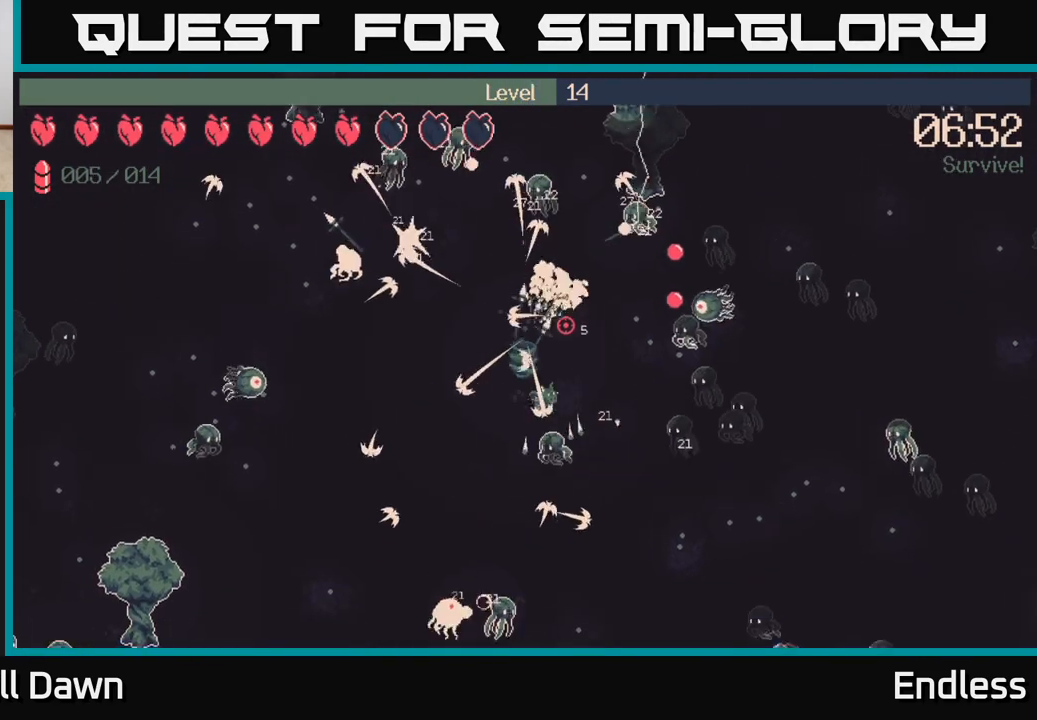
{"buttons": [], "left_stick": "up", "right_stick": "up-right", "events": [[17, "left_stick", "right"], [83, "left_stick", "up-right"], [433, "left_stick", "up"]]}
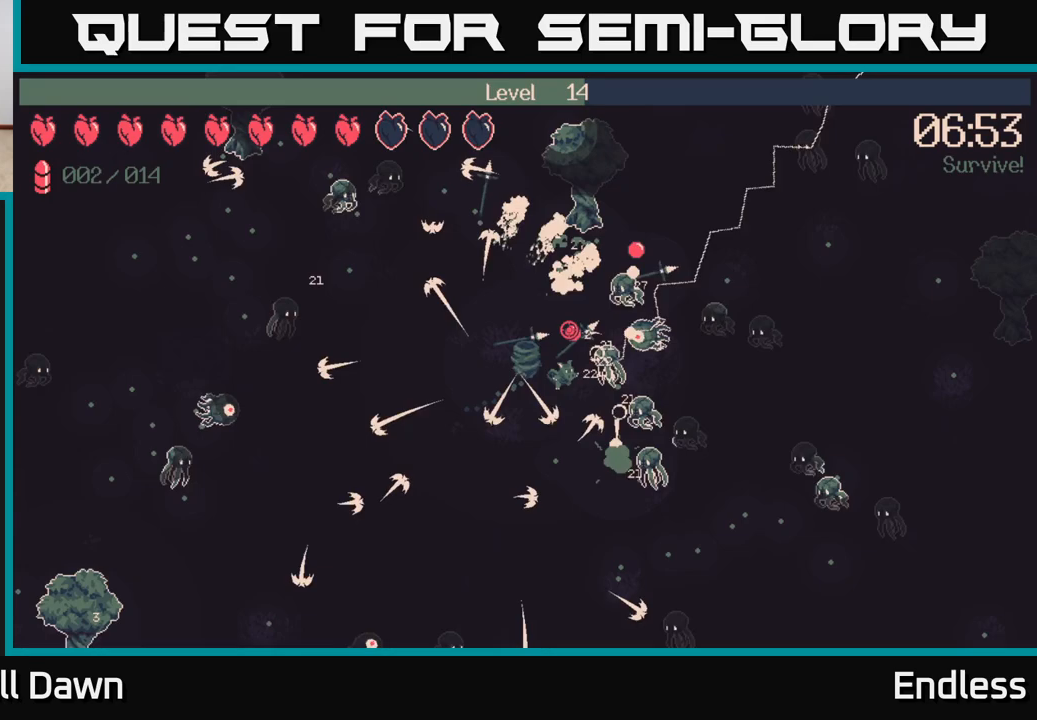
{"buttons": [], "left_stick": "down", "right_stick": "up-right", "events": [[117, "left_stick", "left"], [183, "left_stick", "down-left"], [467, "left_stick", "down"]]}
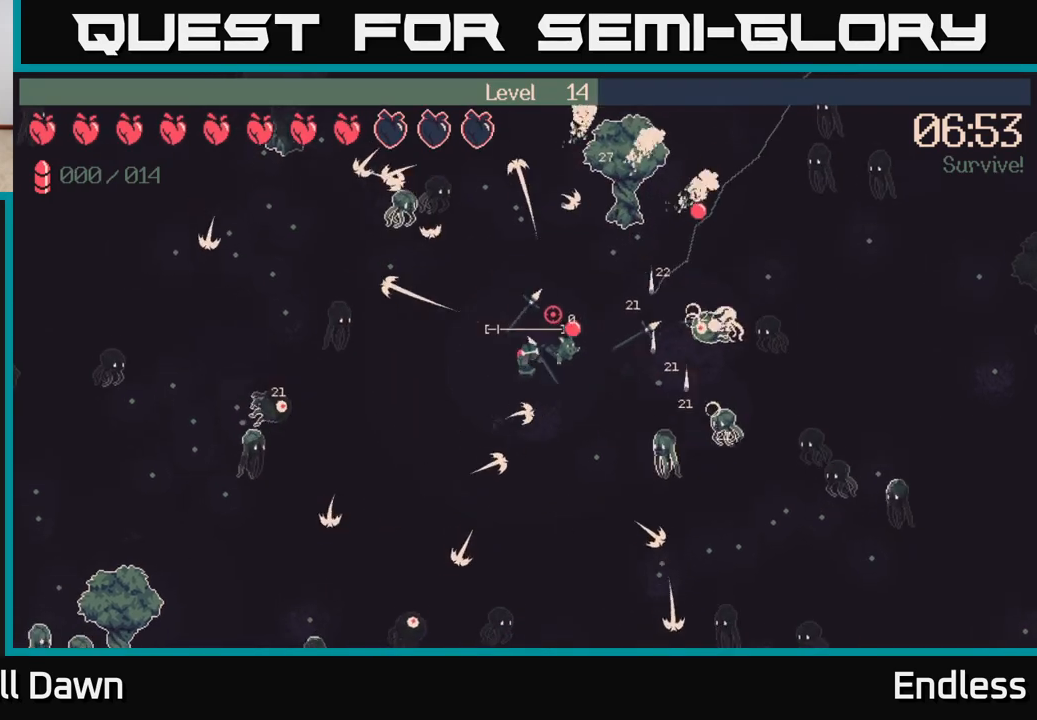
{"buttons": [], "left_stick": "down", "right_stick": "up-right", "events": [[17, "left_stick", "down-right"], [283, "L2", "down"], [383, "left_stick", "down"], [417, "L2", "up"]]}
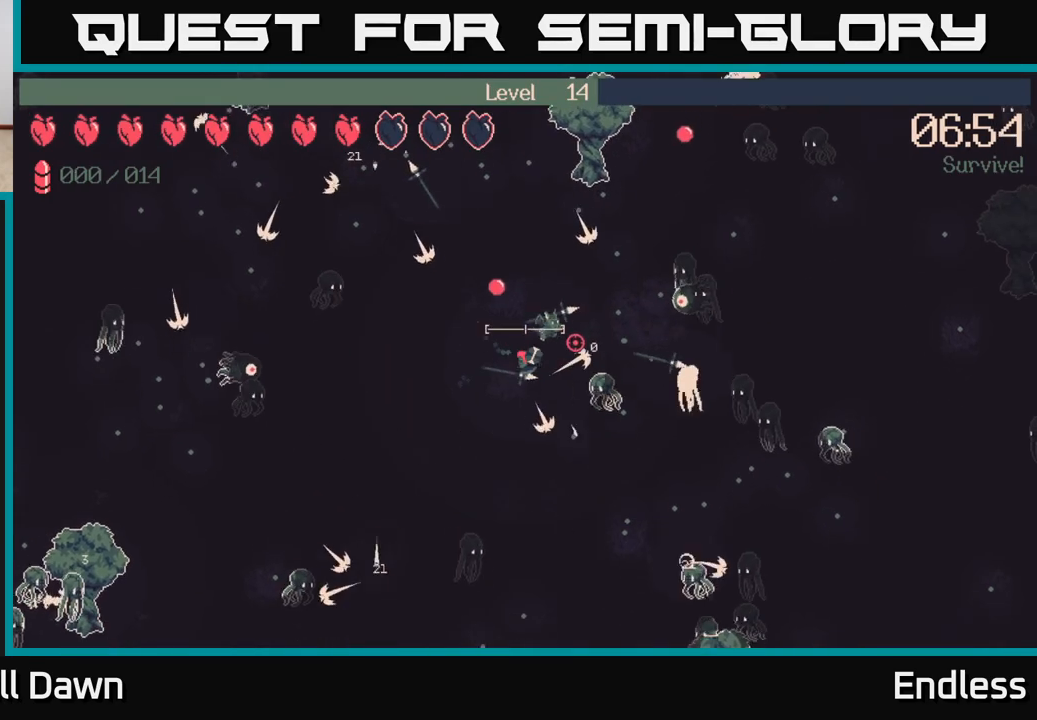
{"buttons": ["L2"], "left_stick": "down-right", "right_stick": "up-right", "events": [[283, "L2", "down"], [333, "left_stick", "down-right"], [383, "L2", "up"], [483, "L2", "down"]]}
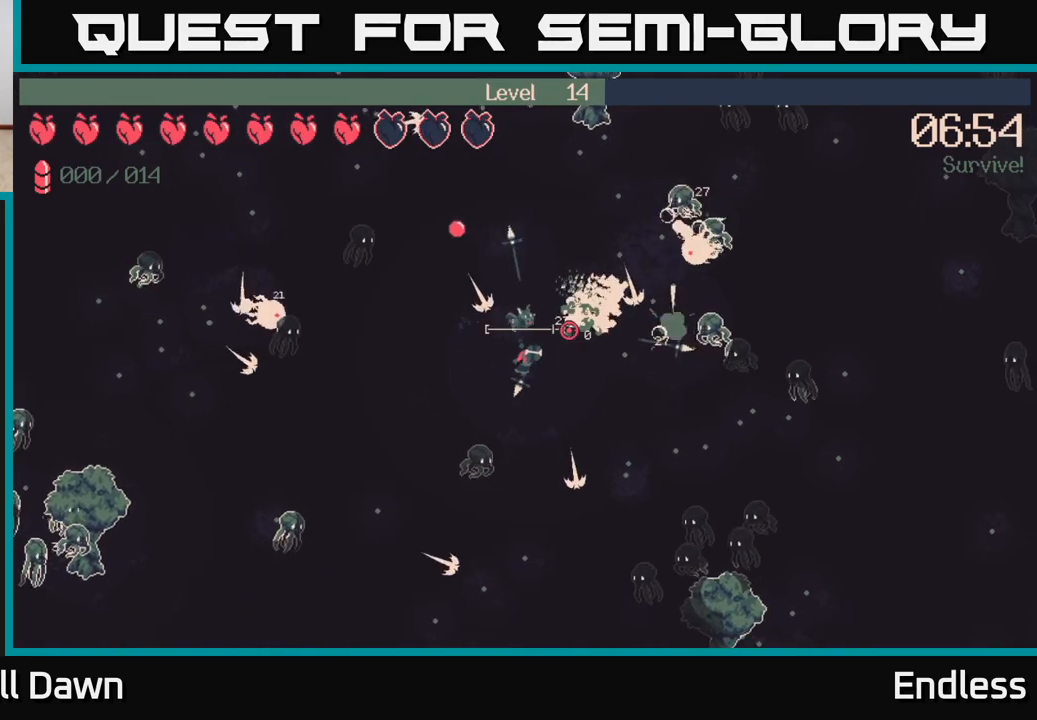
{"buttons": [], "left_stick": "right", "right_stick": "up-right", "events": [[83, "L2", "up"], [167, "L2", "down"], [267, "L2", "up"], [350, "L2", "down"], [400, "left_stick", "right"], [433, "L2", "up"]]}
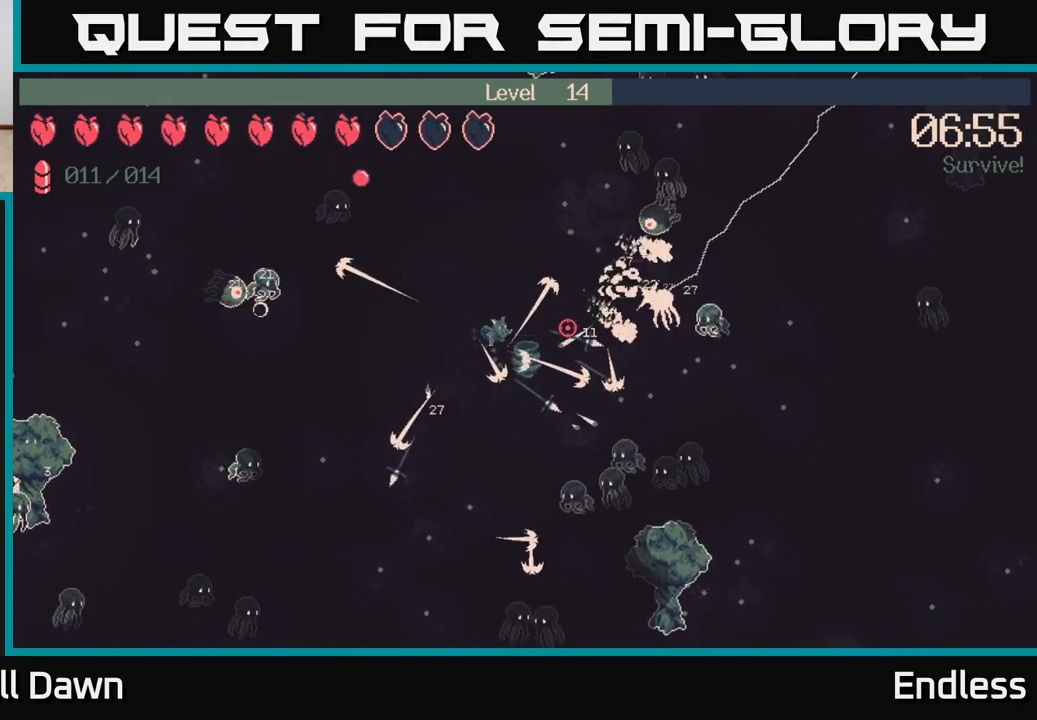
{"buttons": [], "left_stick": "right", "right_stick": "up-right", "events": []}
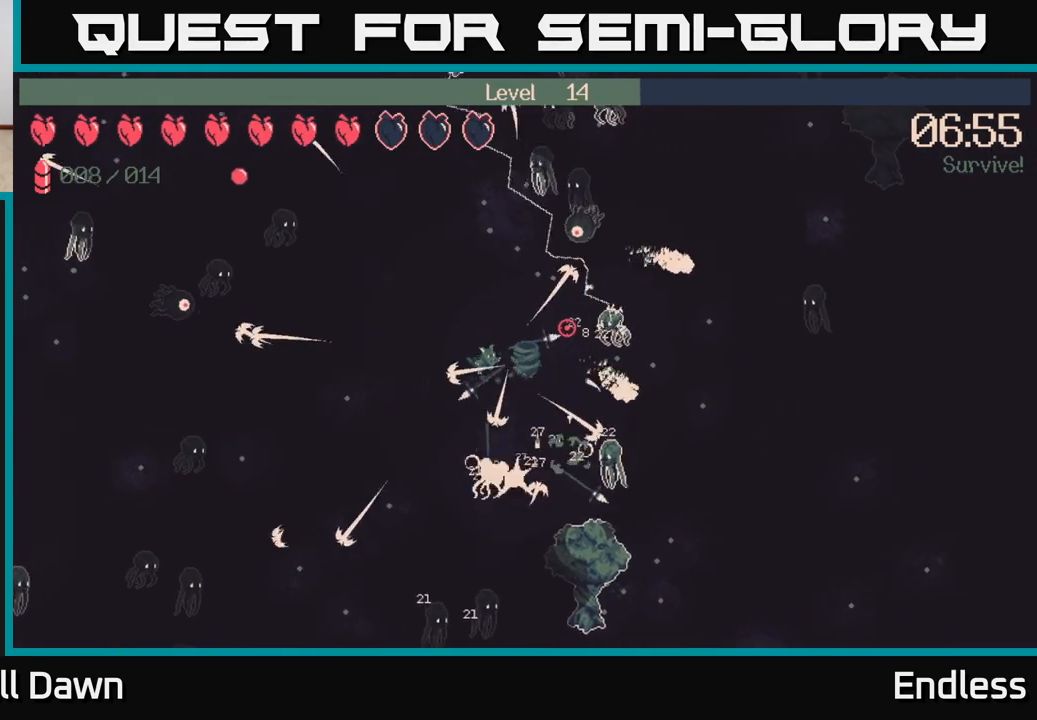
{"buttons": [], "left_stick": "up", "right_stick": "up-right", "events": [[33, "left_stick", "up"], [83, "left_stick", "left"], [283, "left_stick", "up"]]}
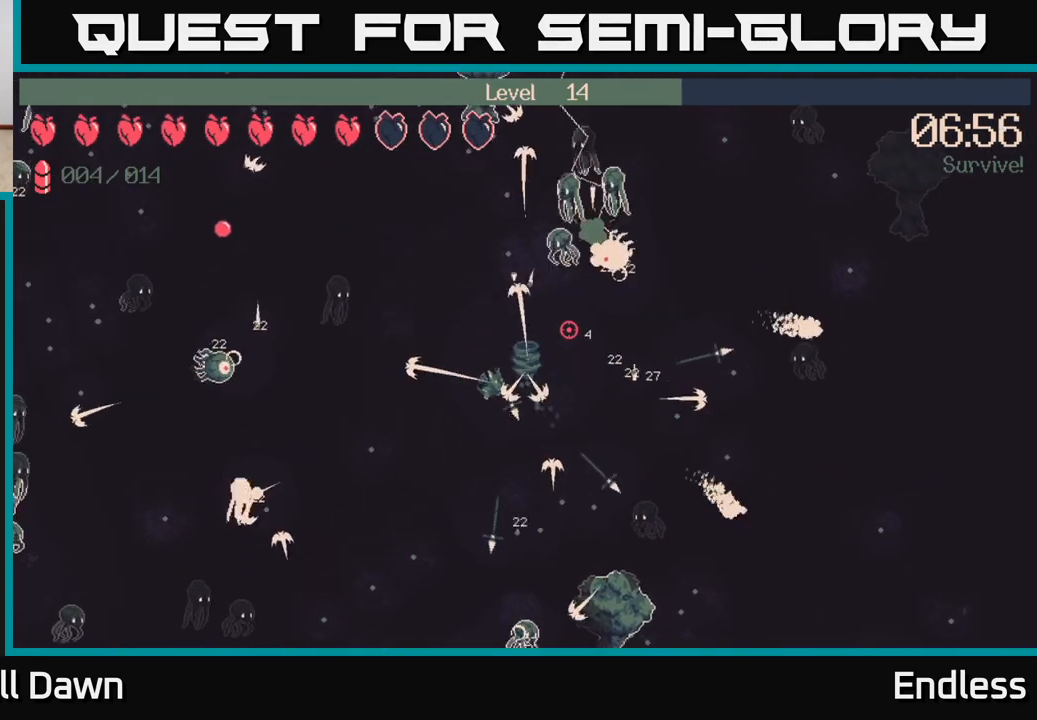
{"buttons": [], "left_stick": "up-left", "right_stick": "up", "events": [[83, "left_stick", "up-left"], [500, "right_stick", "up"]]}
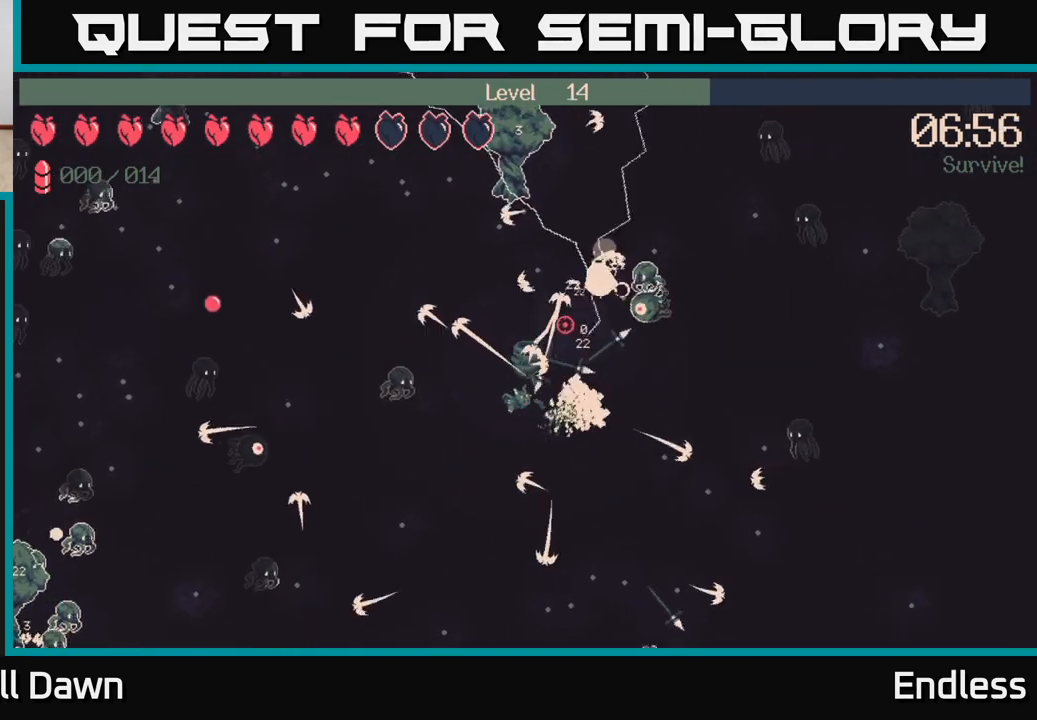
{"buttons": [], "left_stick": "up-left", "right_stick": "up-left", "events": [[117, "left_stick", "up"], [333, "left_stick", "up-left"], [433, "right_stick", "up-left"]]}
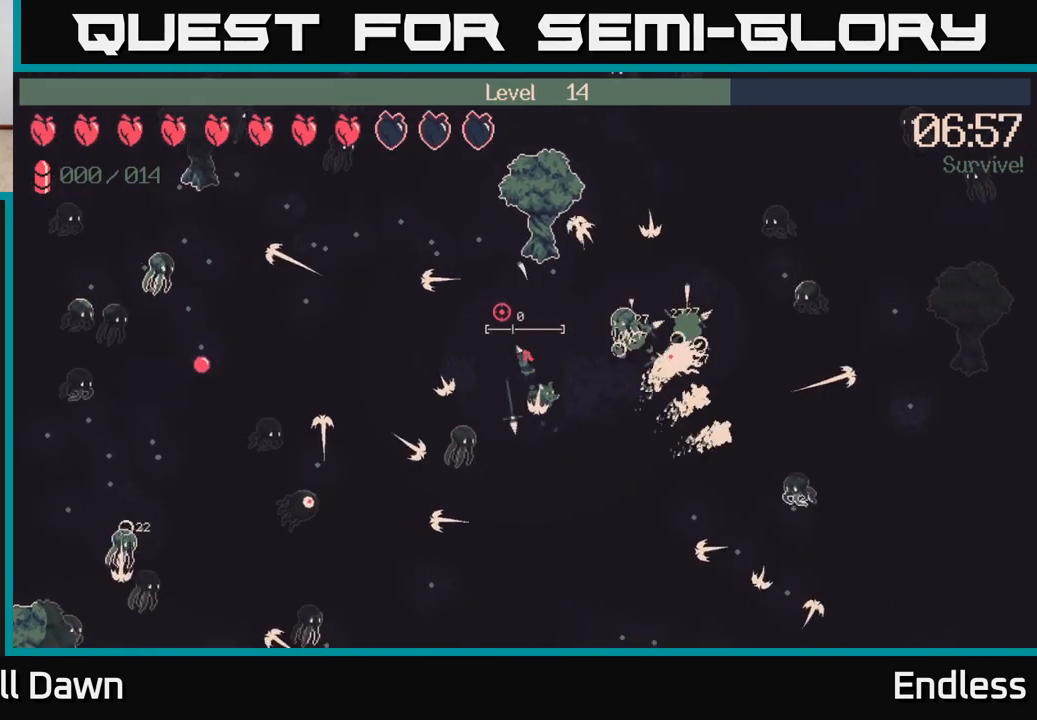
{"buttons": [], "left_stick": "up-left", "right_stick": "up-left", "events": []}
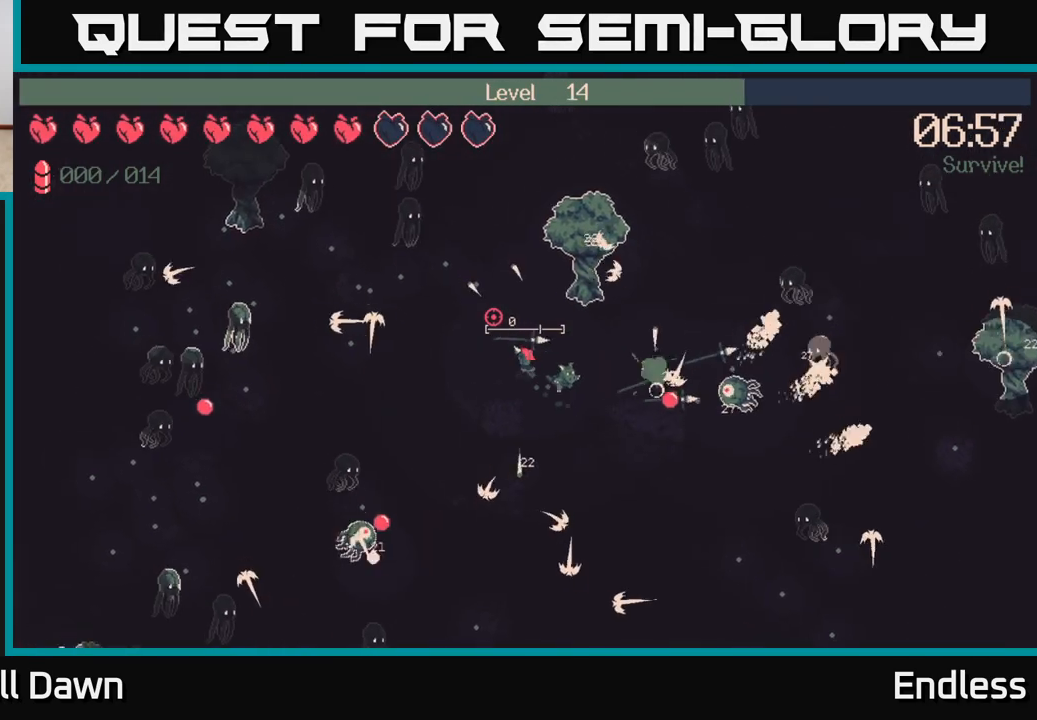
{"buttons": [], "left_stick": "left", "right_stick": "left", "events": [[300, "left_stick", "left"], [383, "right_stick", "left"]]}